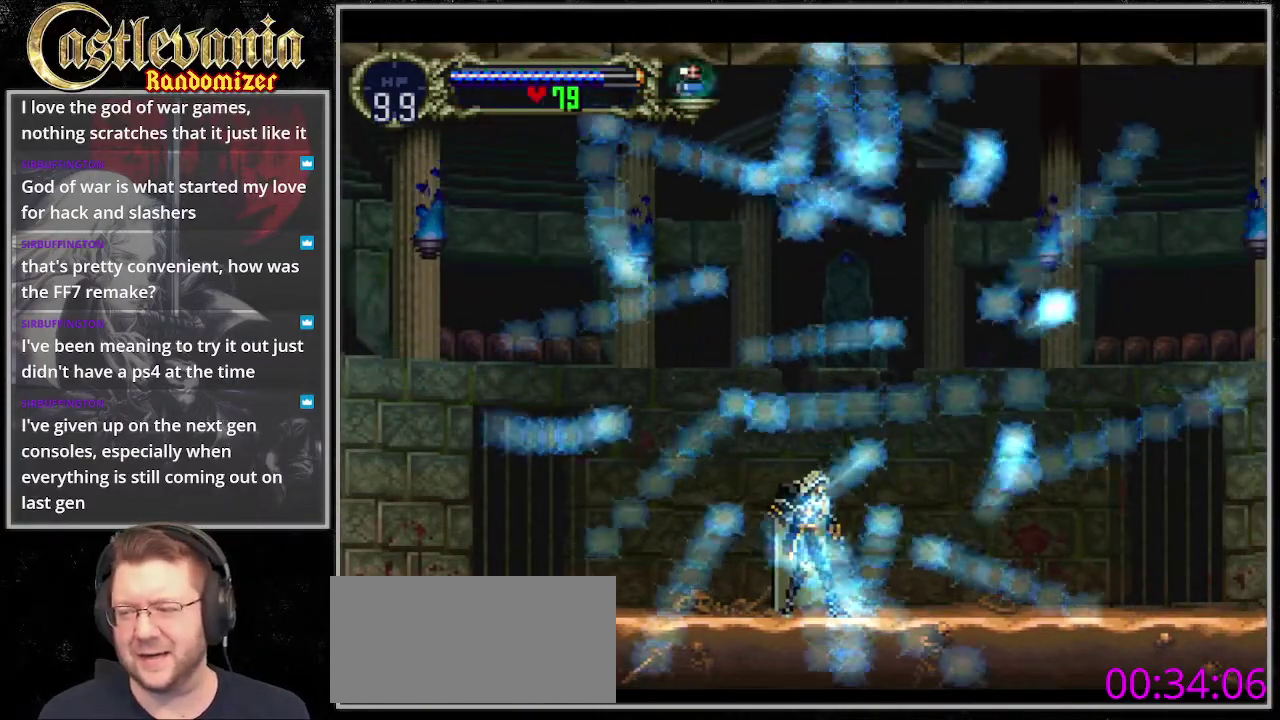
Gameplay with a controller (PlayStation layout); each line is a JSON object with the inputs held at the frame after it. "events" lists button and stick changes between this image and that frame as [ms after this image, input, new state], when the widget could be followed in between. Not read: DPAD_DOWN DPAD_LEFT DPAD_UP L3 R3.
{"buttons": [], "events": []}
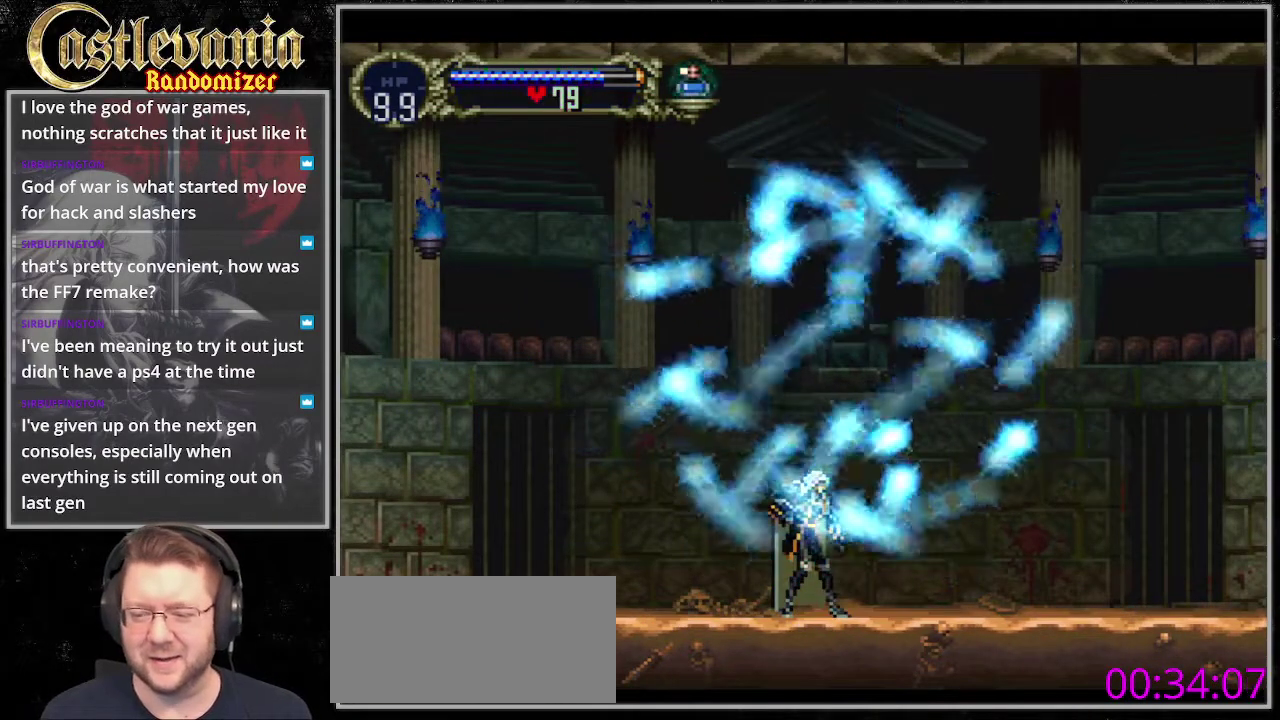
{"buttons": [], "events": []}
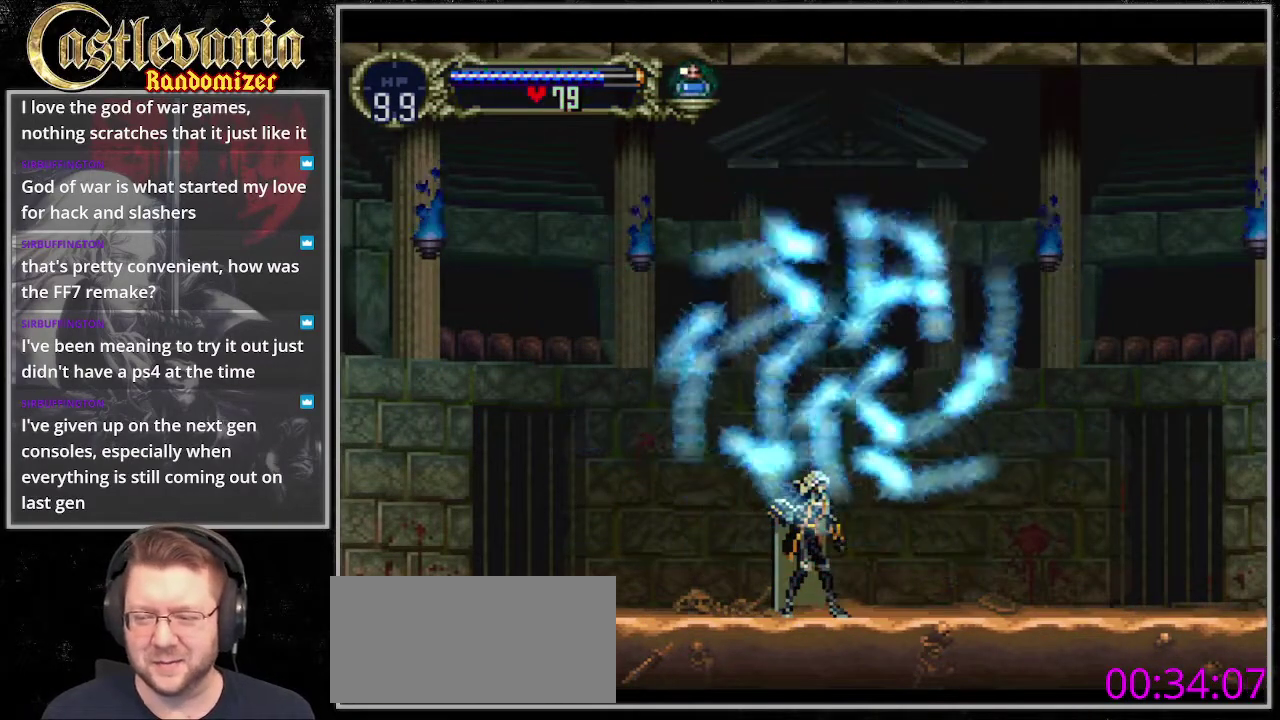
{"buttons": [], "events": []}
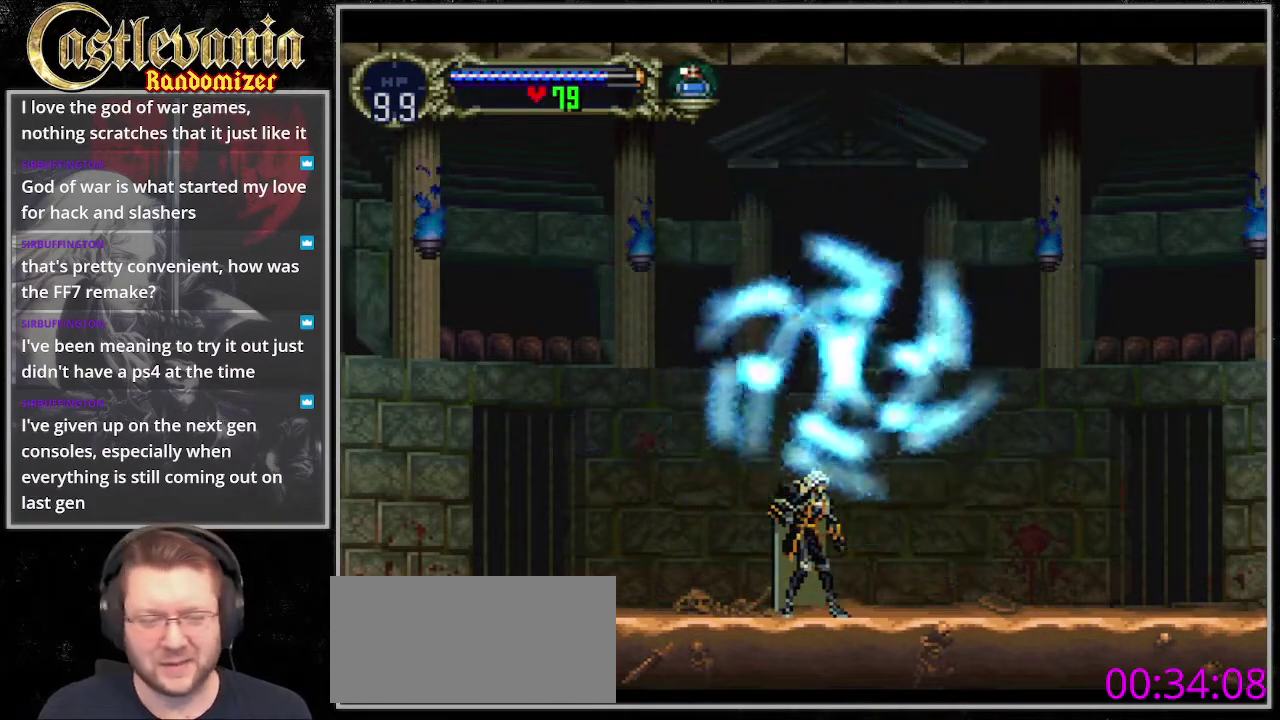
{"buttons": [], "events": []}
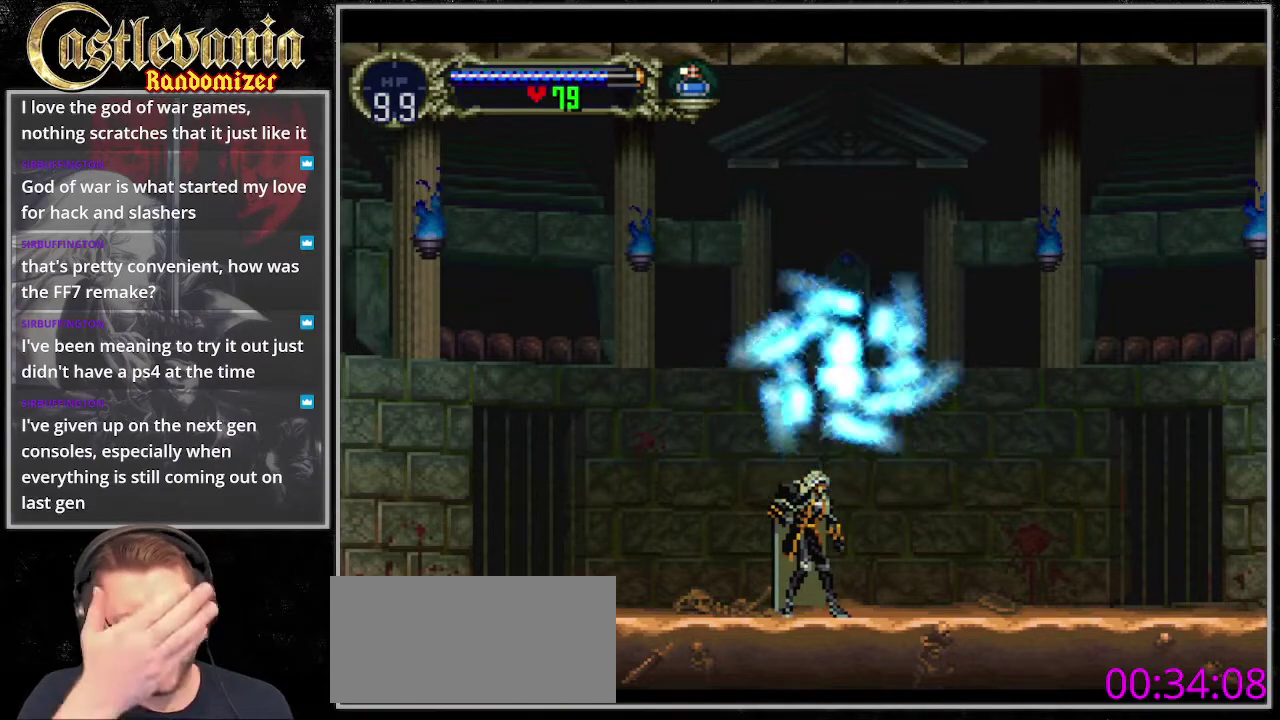
{"buttons": [], "events": []}
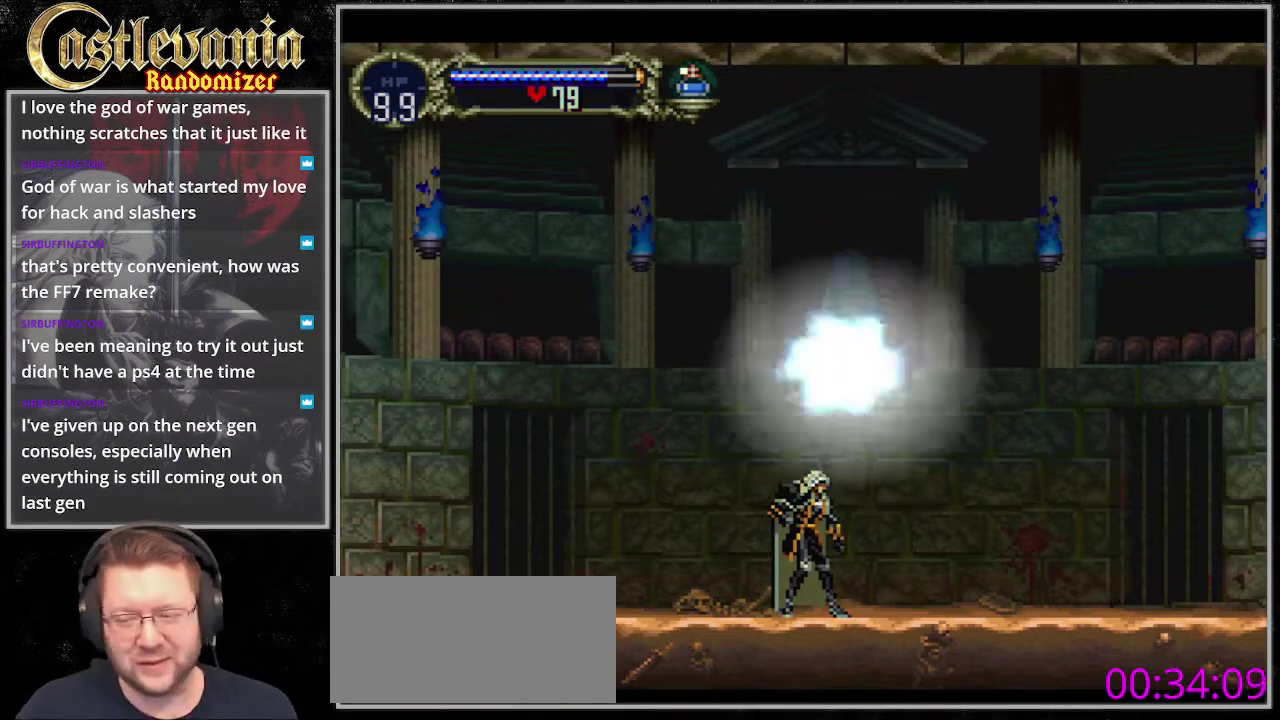
{"buttons": [], "events": [[136, "START", "down"], [203, "START", "up"]]}
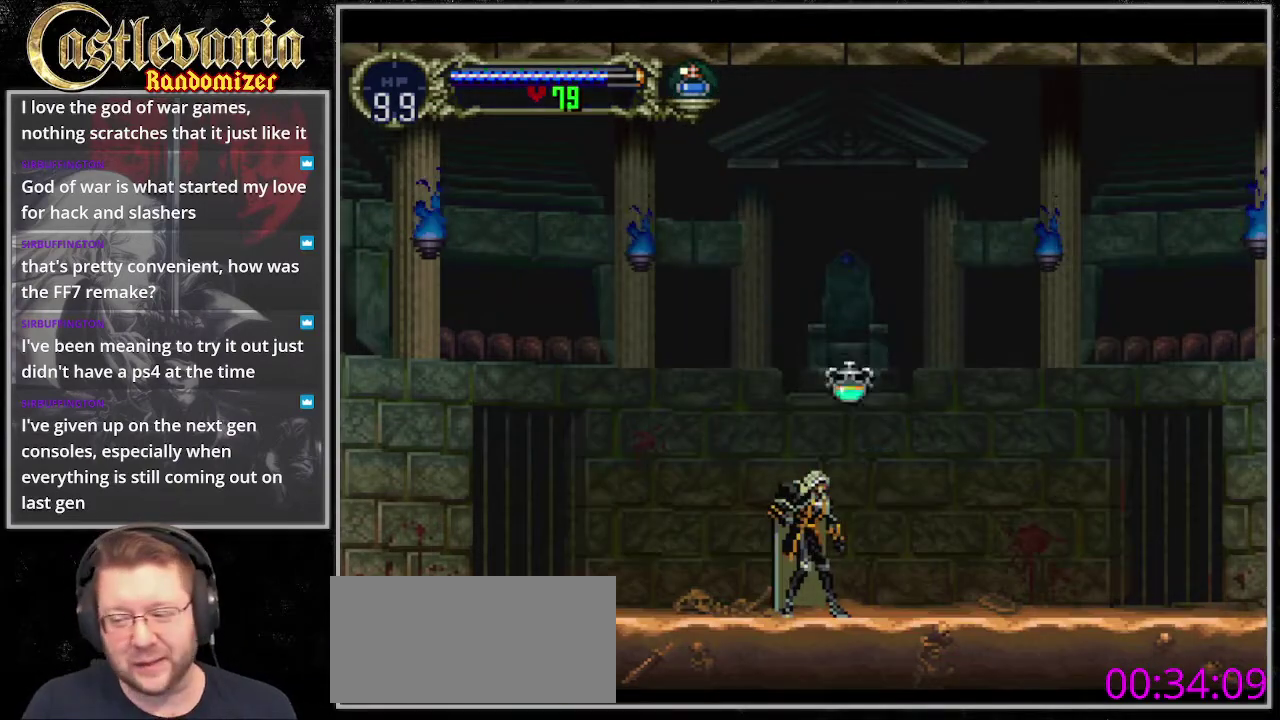
{"buttons": ["DPAD_RIGHT"], "events": [[237, "DPAD_RIGHT", "down"]]}
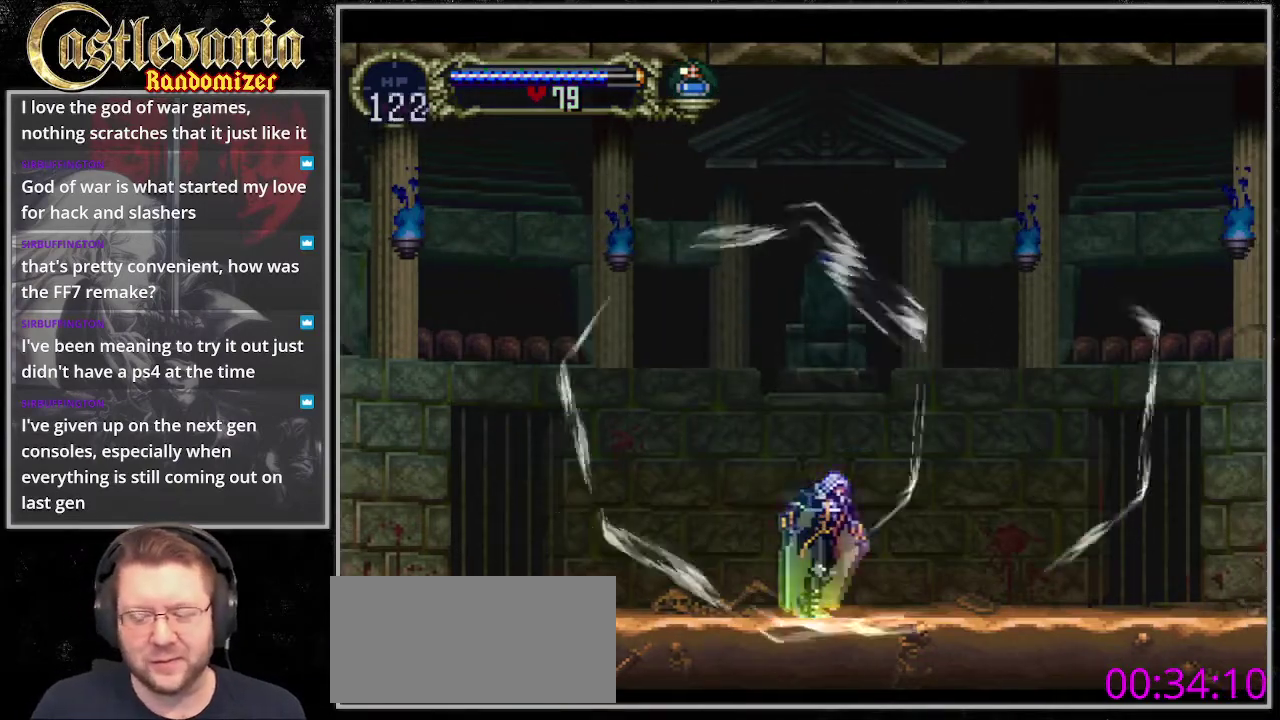
{"buttons": [], "events": [[102, "DPAD_RIGHT", "up"]]}
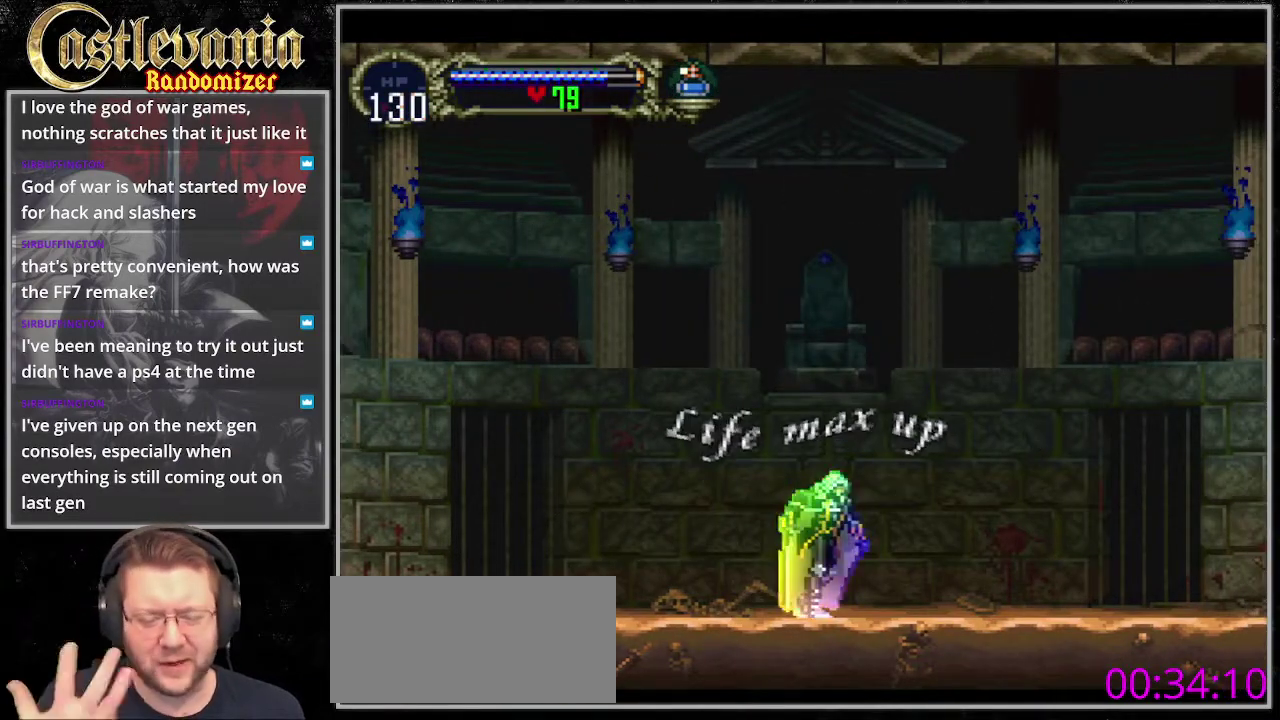
{"buttons": ["DPAD_RIGHT"], "events": [[338, "DPAD_RIGHT", "down"]]}
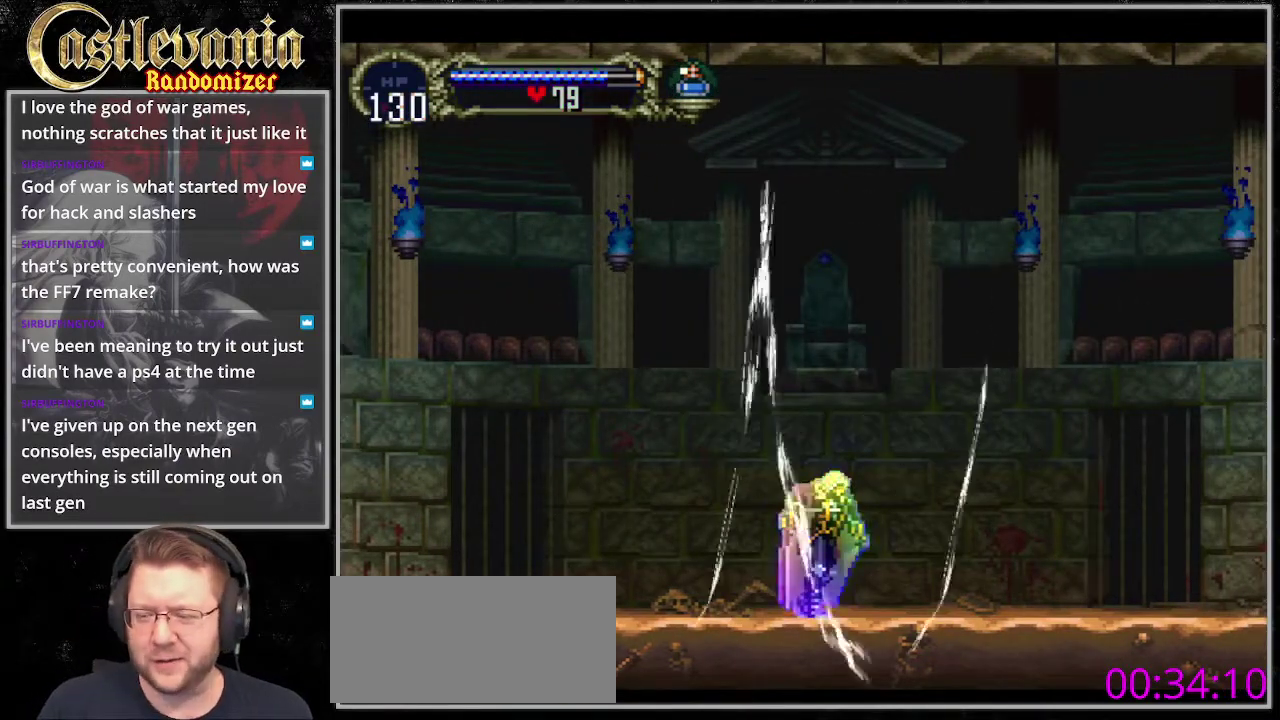
{"buttons": ["DPAD_RIGHT"], "events": []}
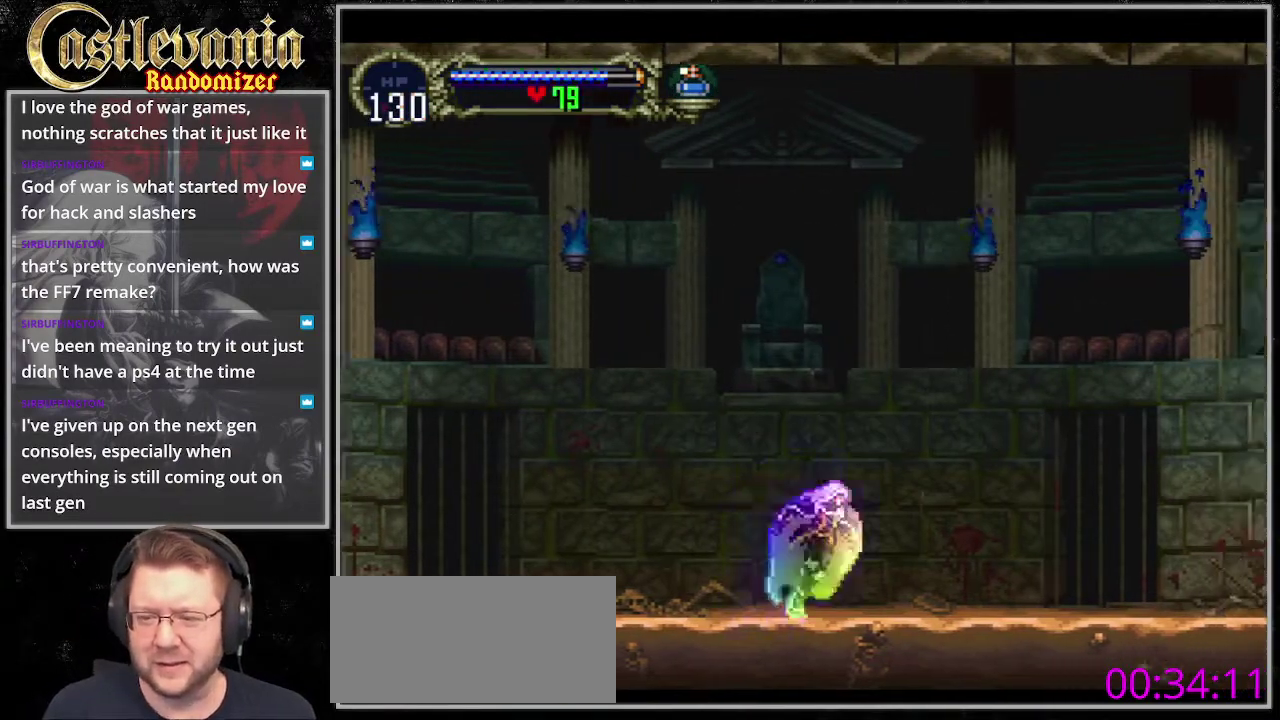
{"buttons": ["DPAD_RIGHT"], "events": []}
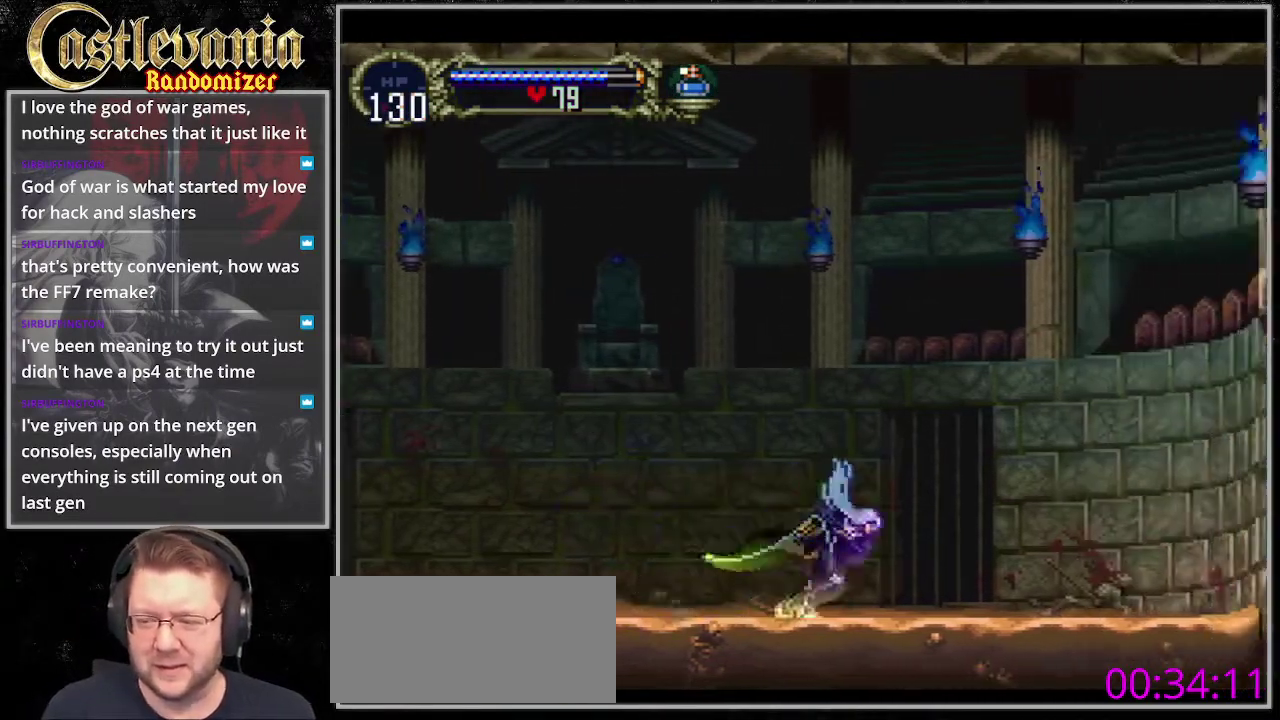
{"buttons": ["DPAD_RIGHT"], "events": []}
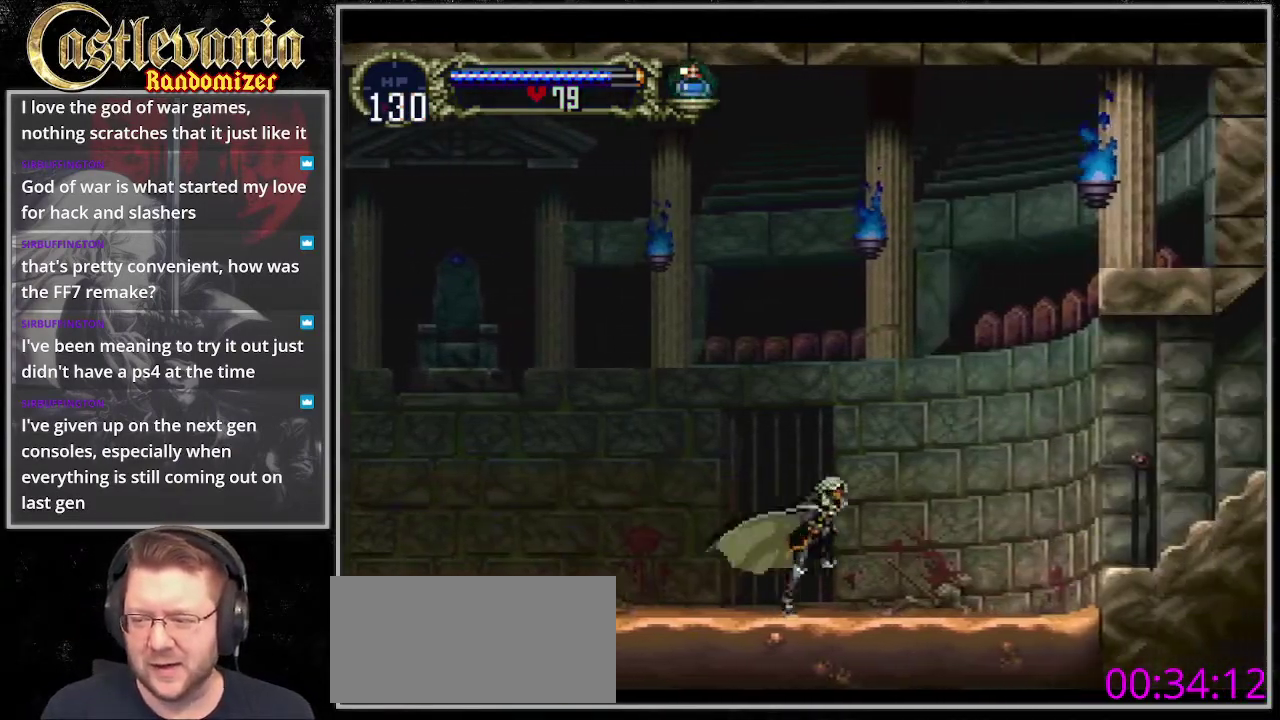
{"buttons": ["DPAD_RIGHT"], "events": []}
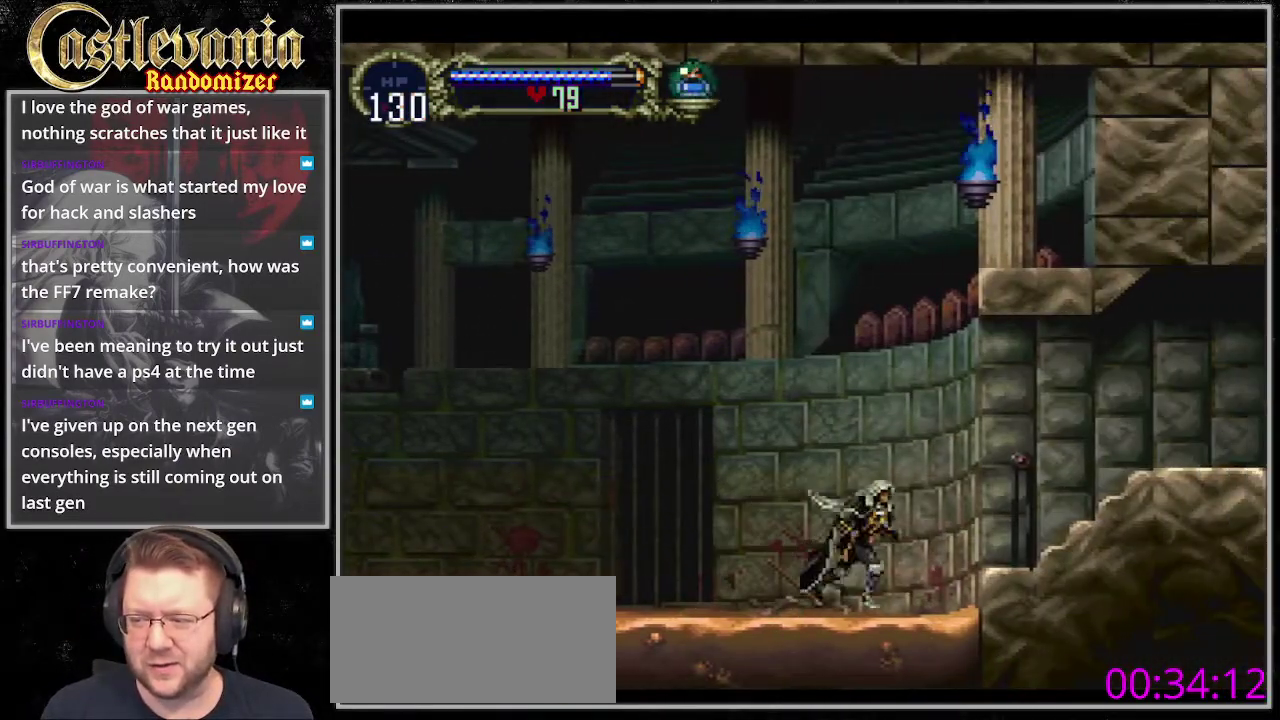
{"buttons": ["DPAD_RIGHT"], "events": [[237, "CROSS", "down"], [474, "CROSS", "up"]]}
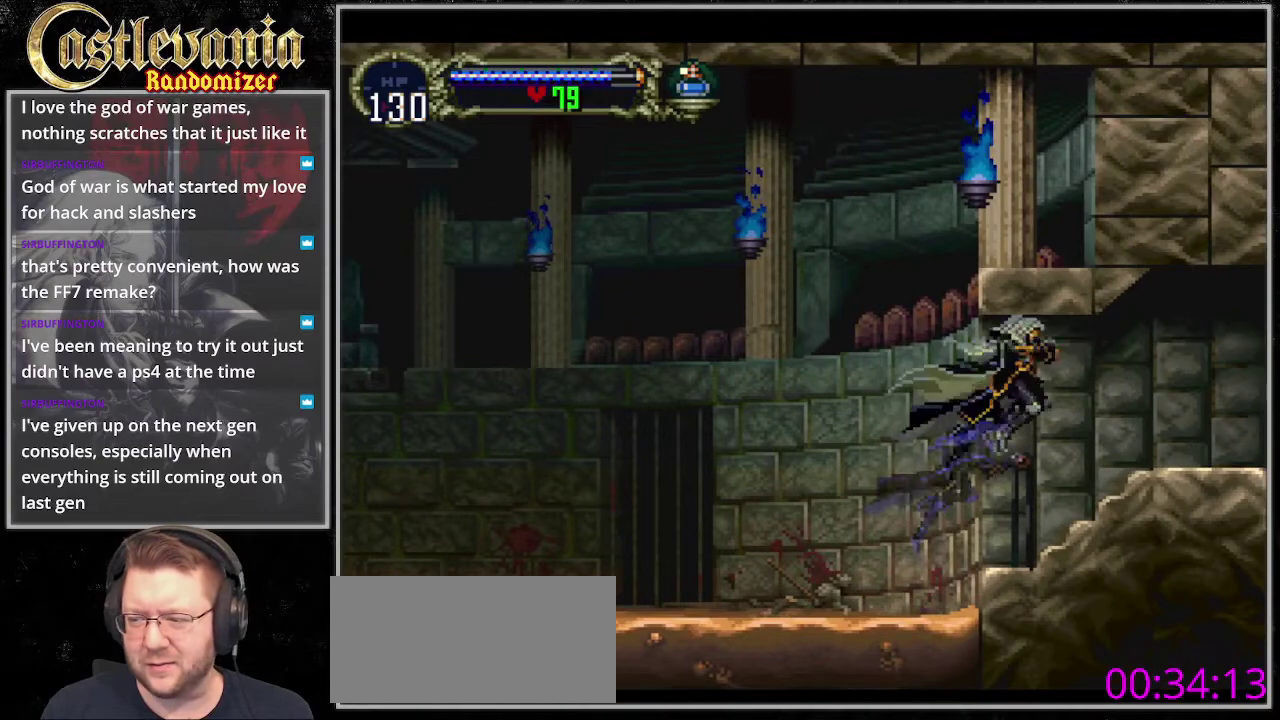
{"buttons": ["DPAD_RIGHT"], "events": [[304, "CROSS", "down"], [440, "CROSS", "up"]]}
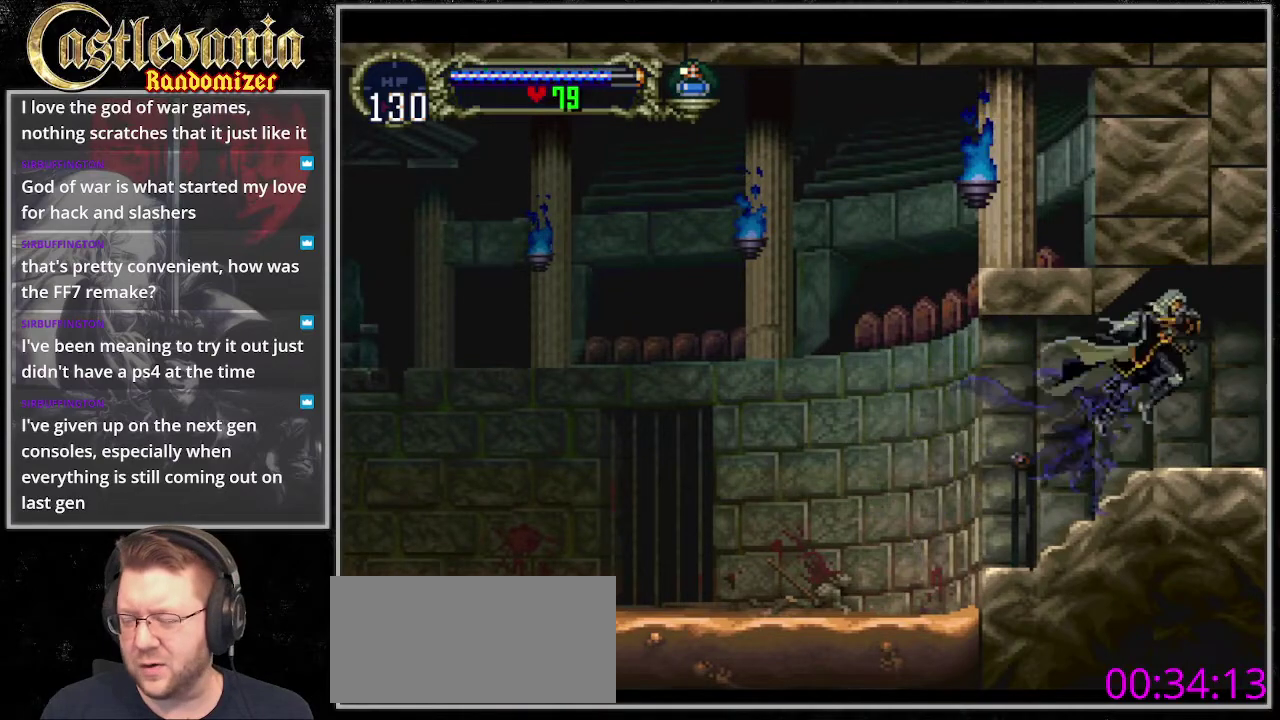
{"buttons": ["DPAD_RIGHT"], "events": []}
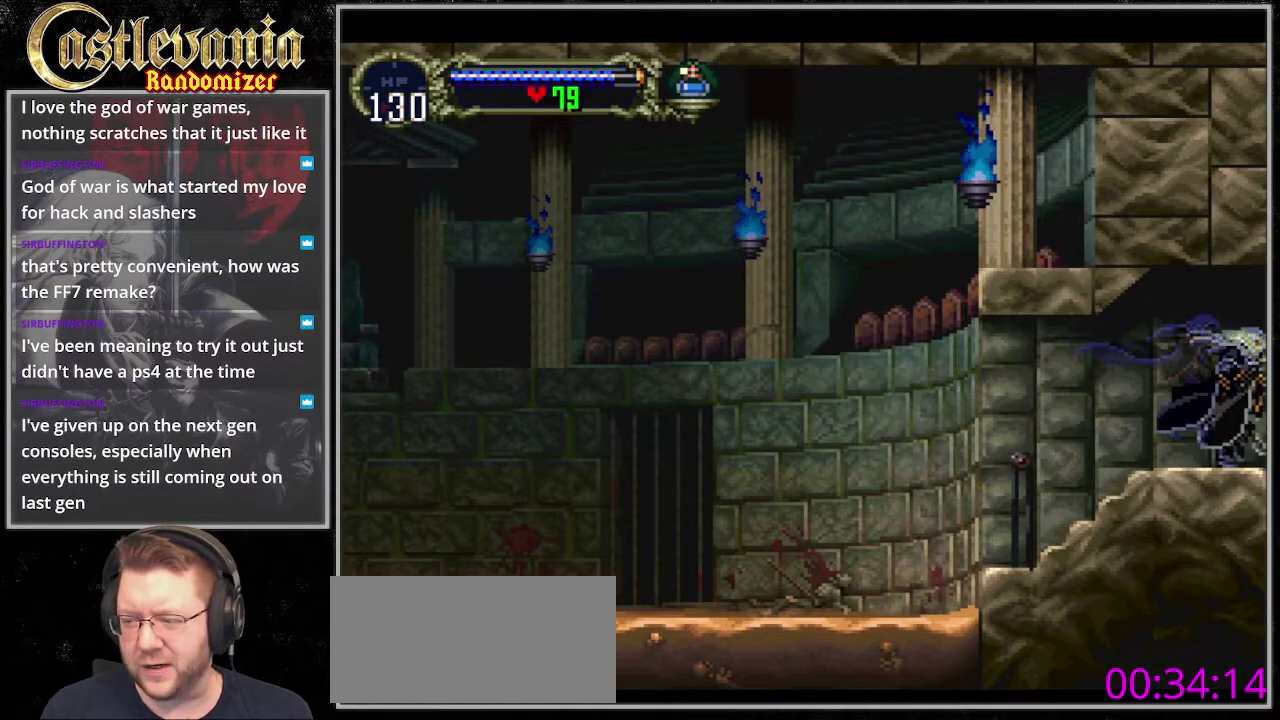
{"buttons": [], "events": [[169, "DPAD_RIGHT", "up"]]}
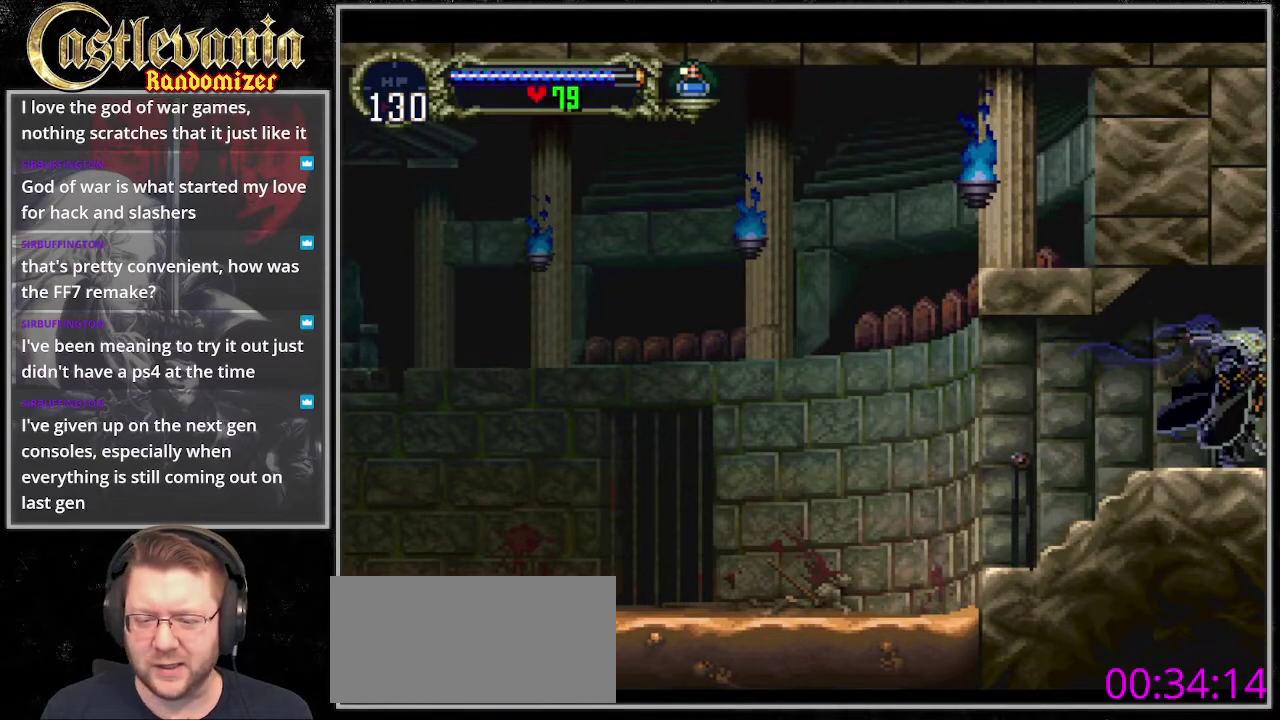
{"buttons": [], "events": []}
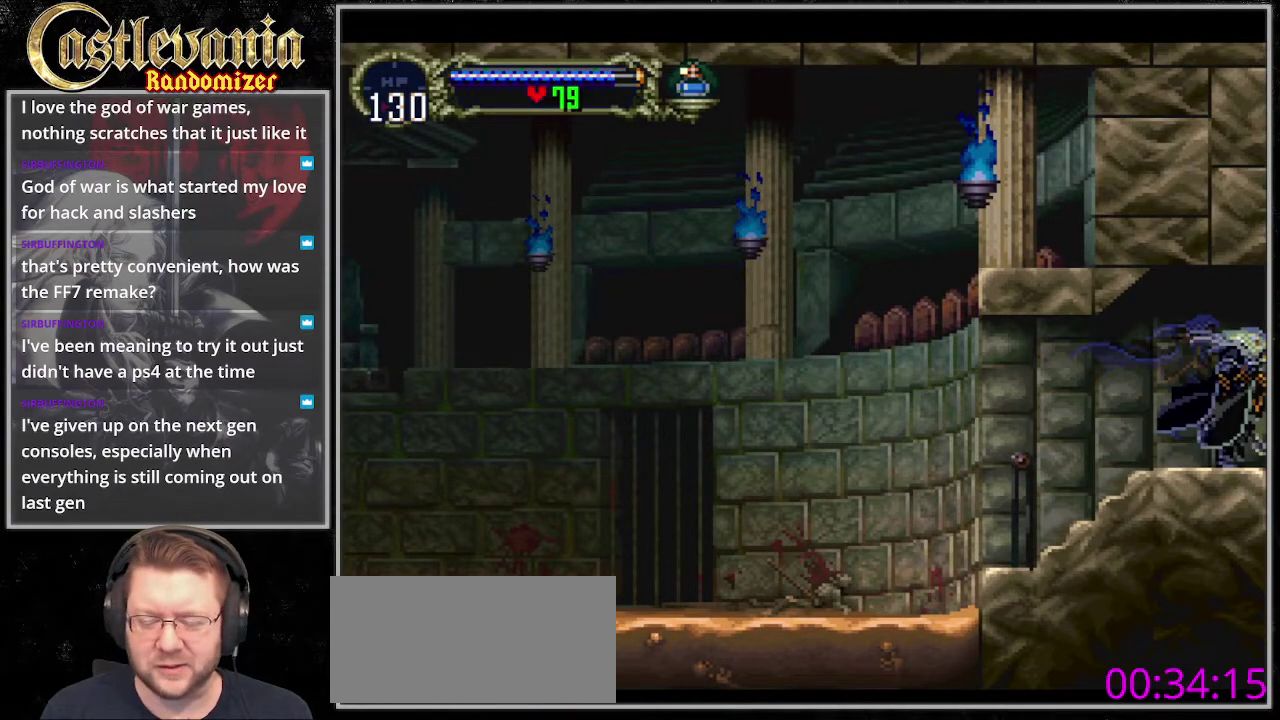
{"buttons": [], "events": []}
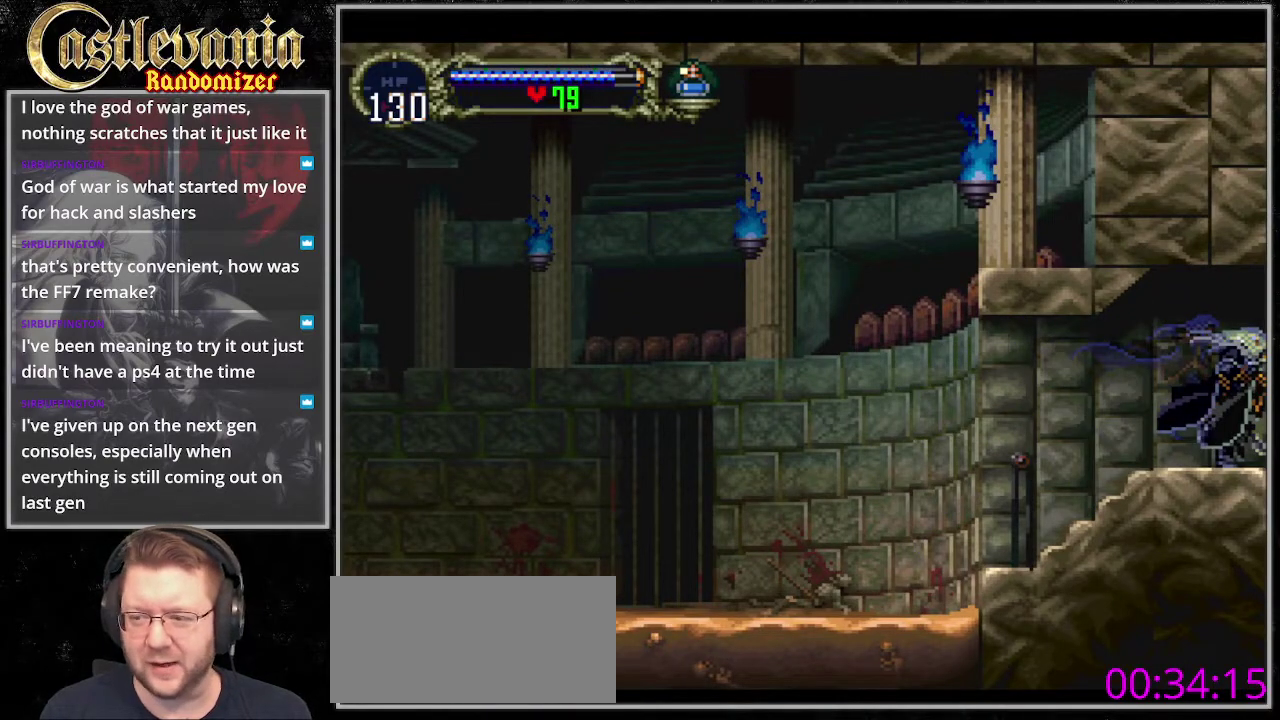
{"buttons": [], "events": []}
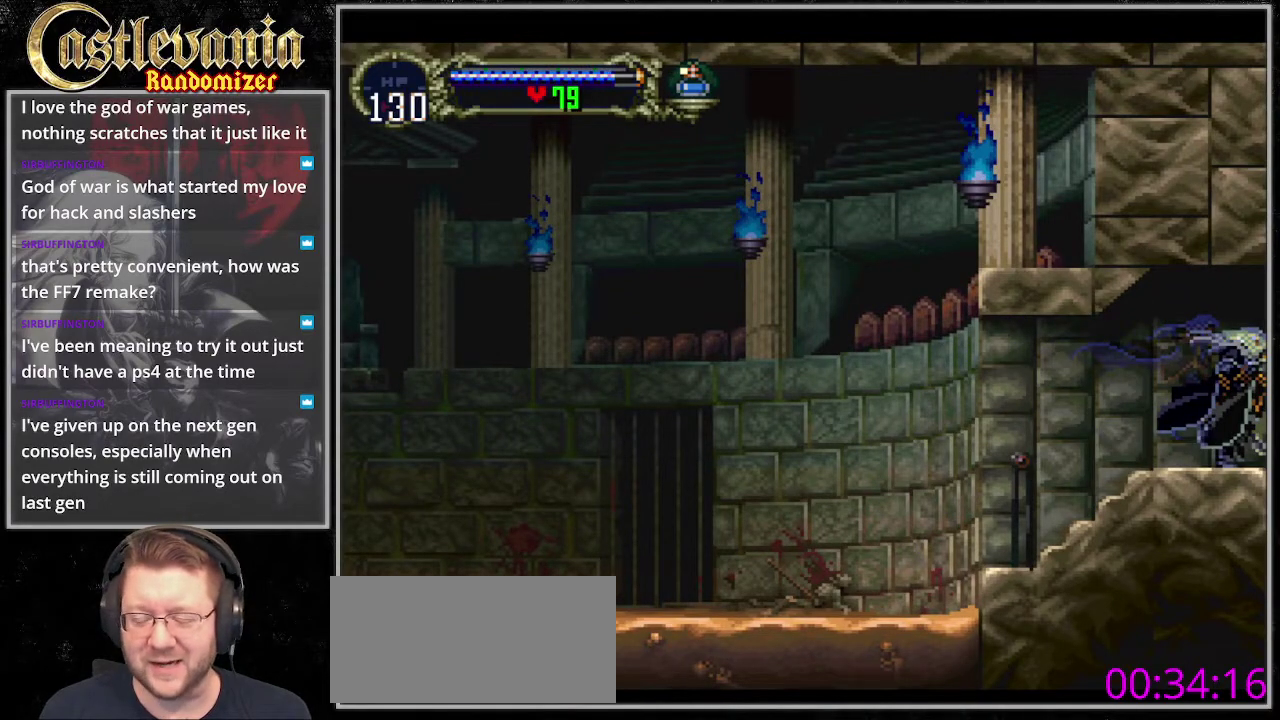
{"buttons": [], "events": []}
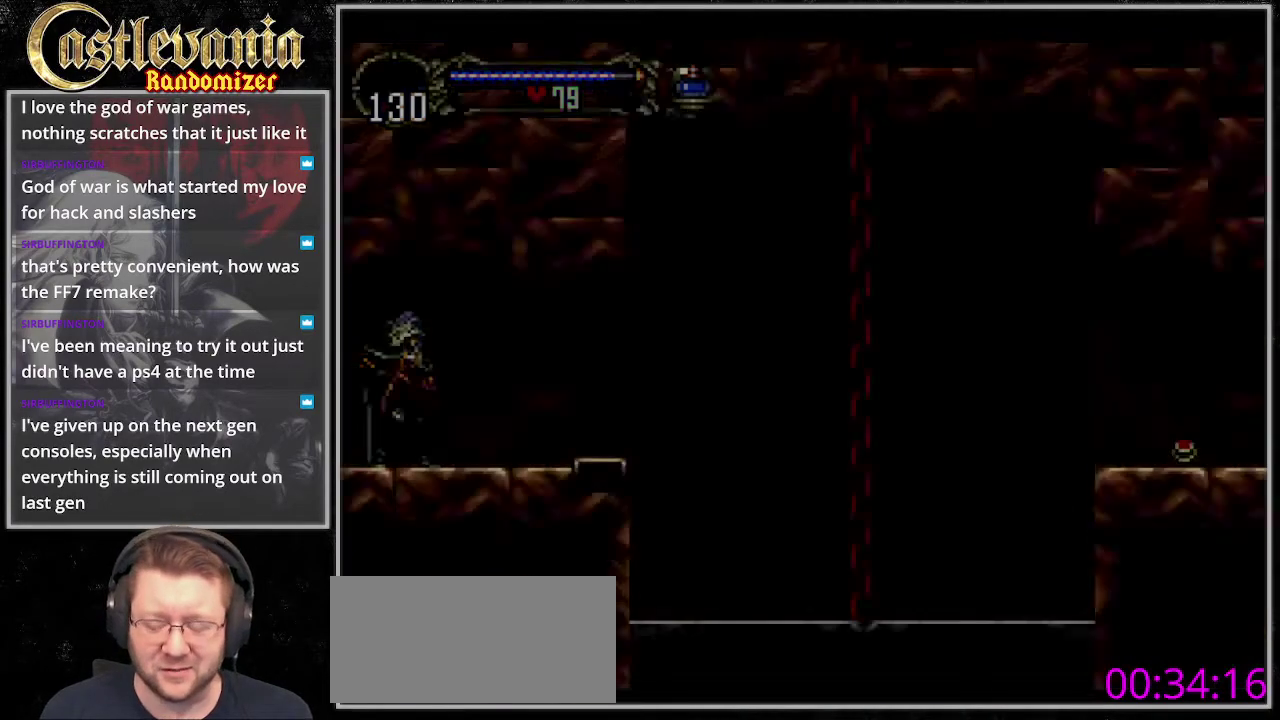
{"buttons": [], "events": []}
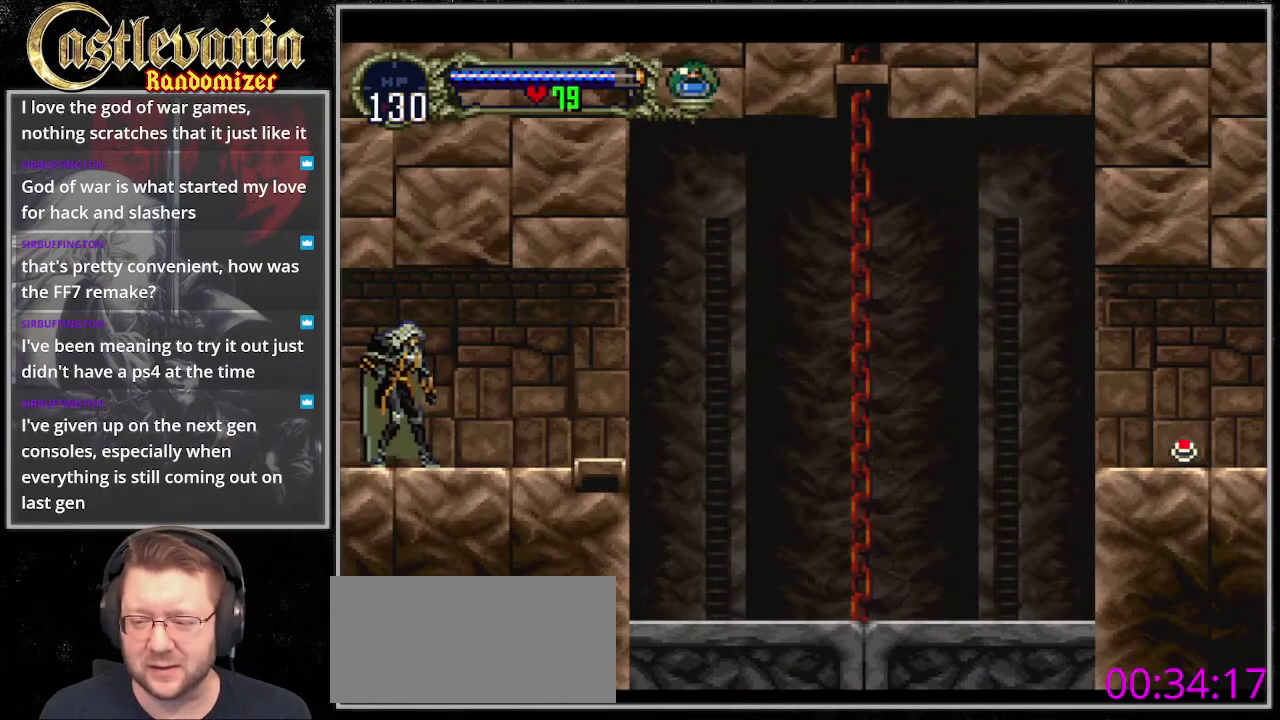
{"buttons": ["DPAD_RIGHT"], "events": [[203, "DPAD_RIGHT", "down"]]}
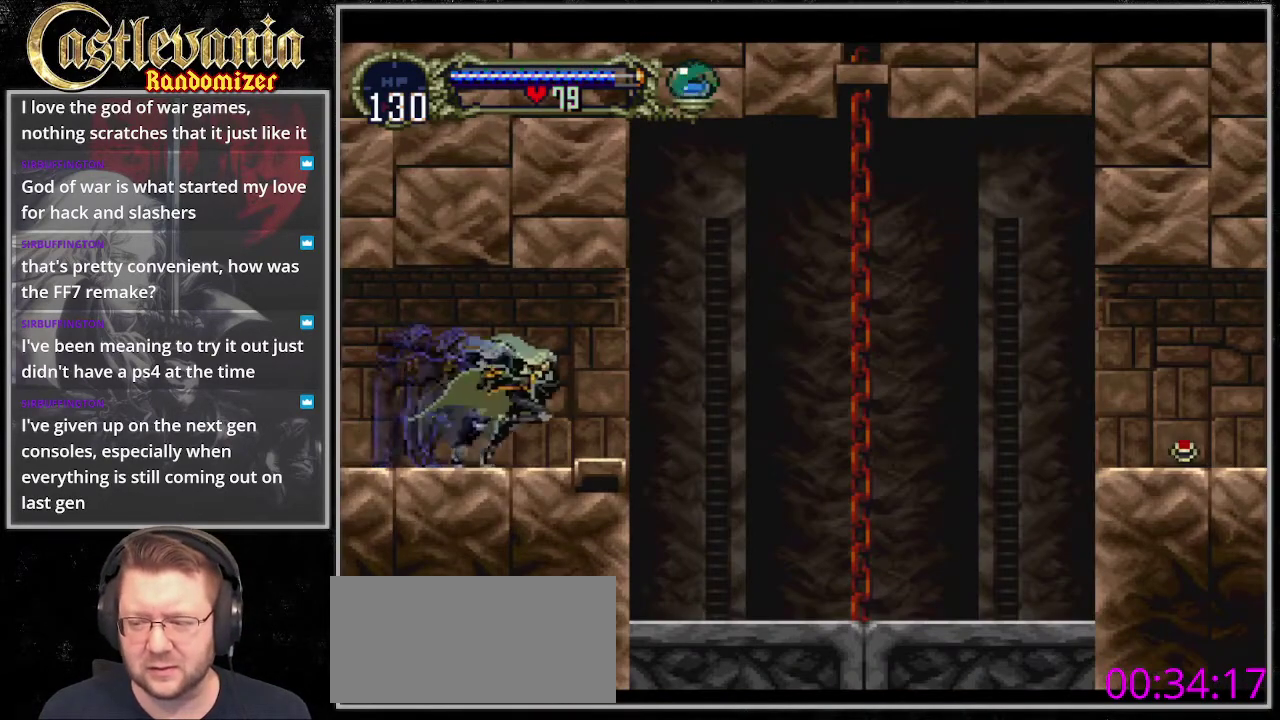
{"buttons": ["DPAD_RIGHT"], "events": [[102, "CROSS", "down"], [305, "CROSS", "up"]]}
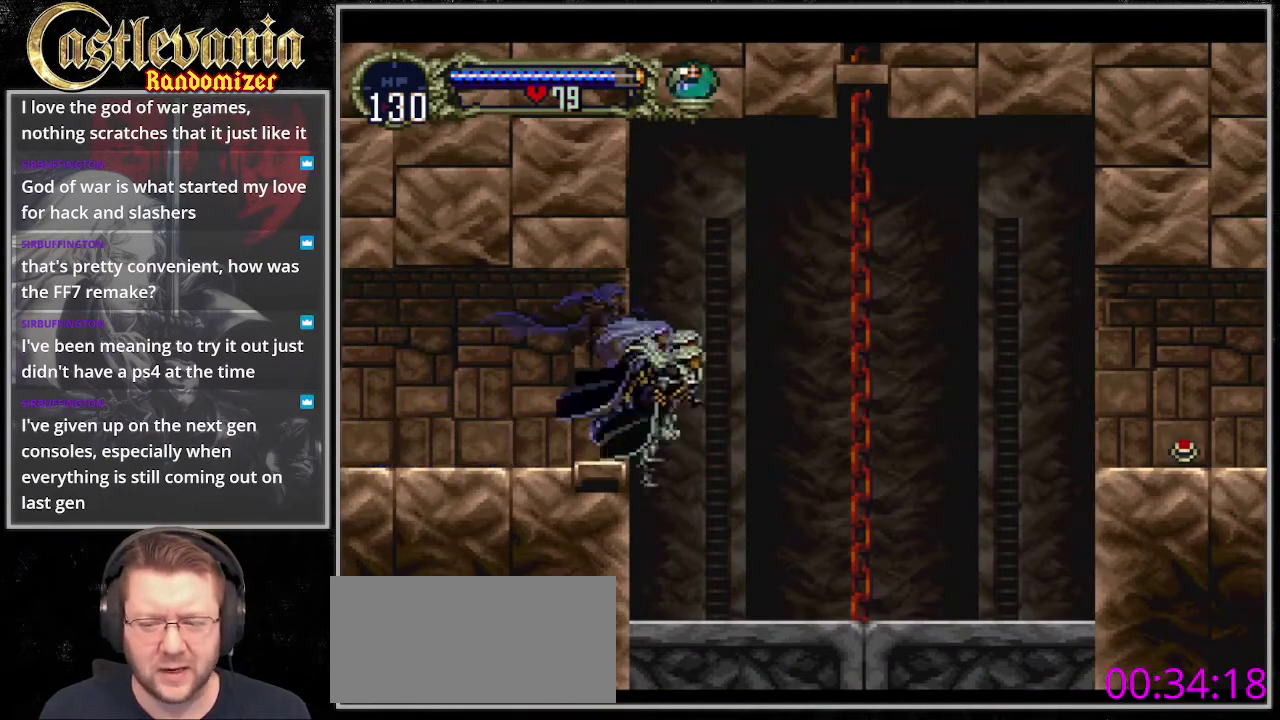
{"buttons": ["DPAD_RIGHT"], "events": []}
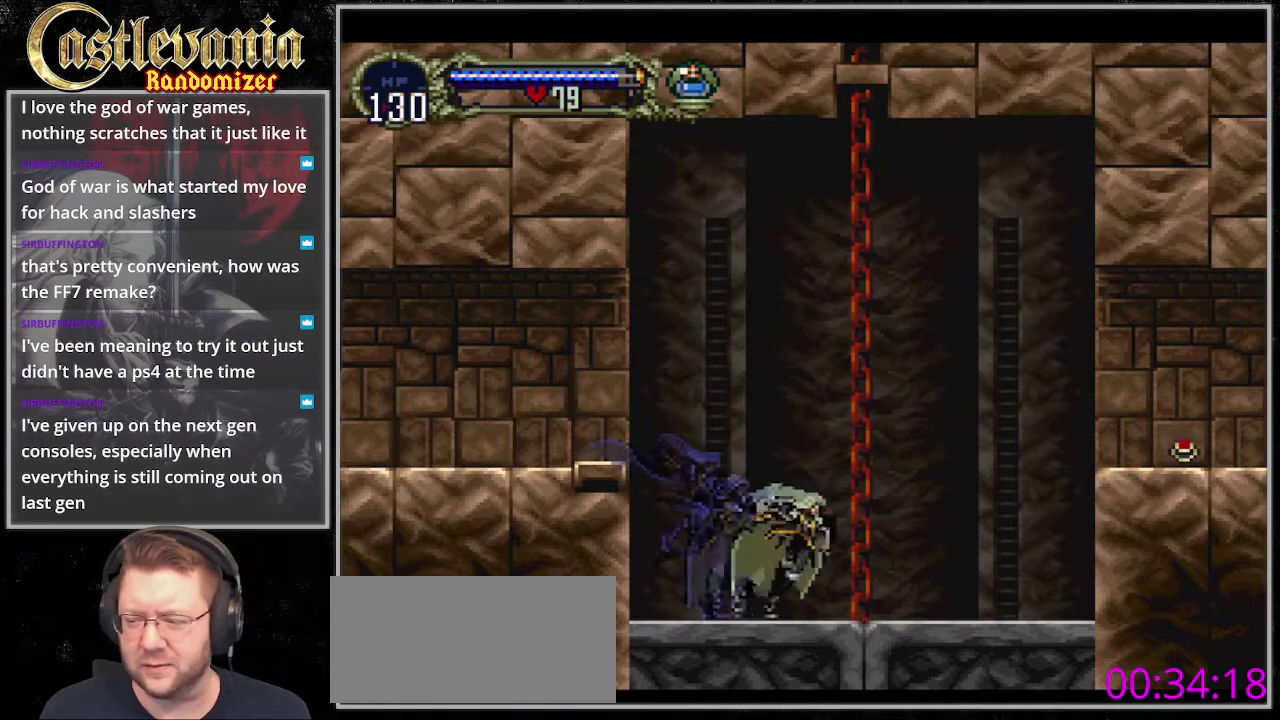
{"buttons": ["DPAD_RIGHT"], "events": []}
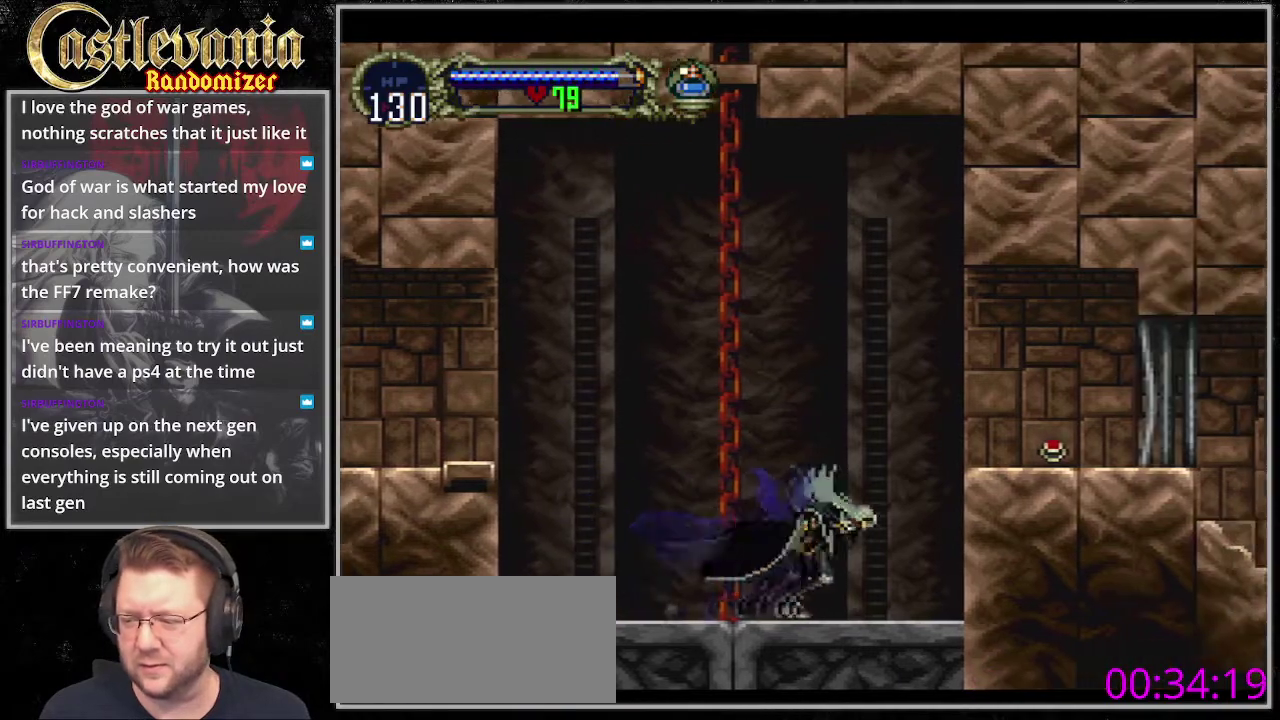
{"buttons": ["DPAD_RIGHT"], "events": [[169, "CROSS", "down"], [440, "CROSS", "up"]]}
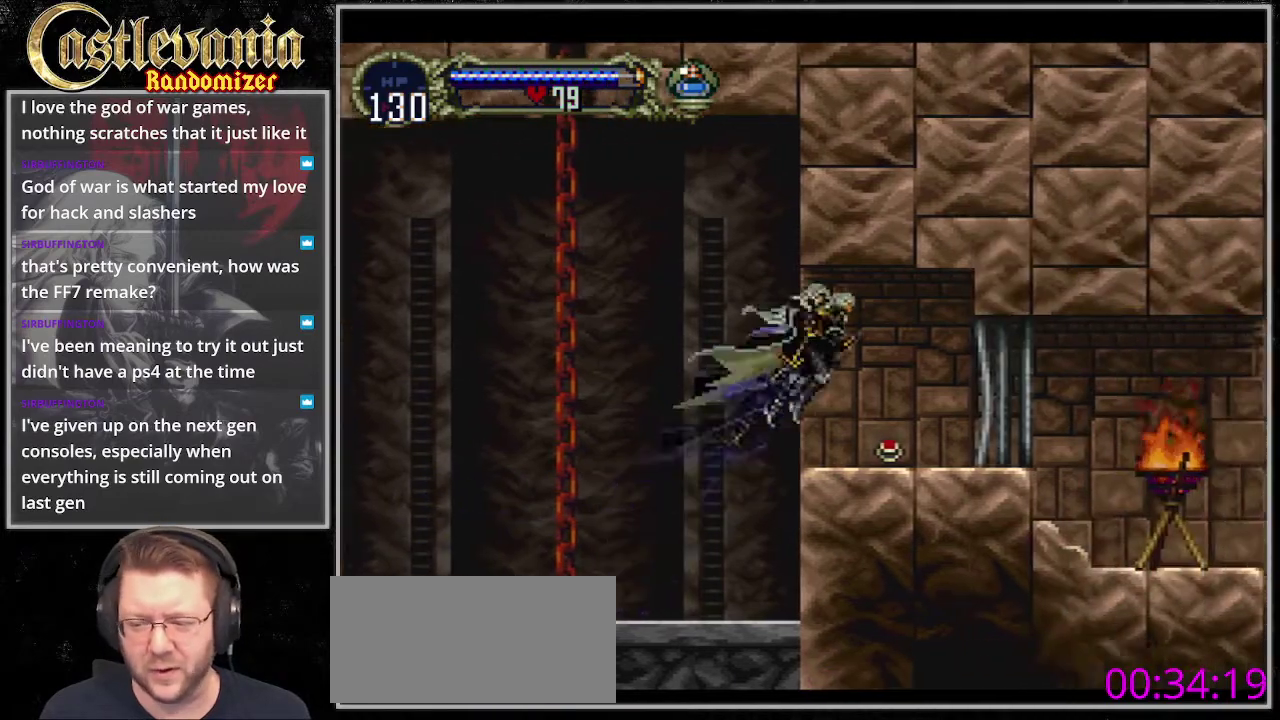
{"buttons": [], "events": [[203, "DPAD_RIGHT", "up"], [338, "CROSS", "down"], [474, "CROSS", "up"]]}
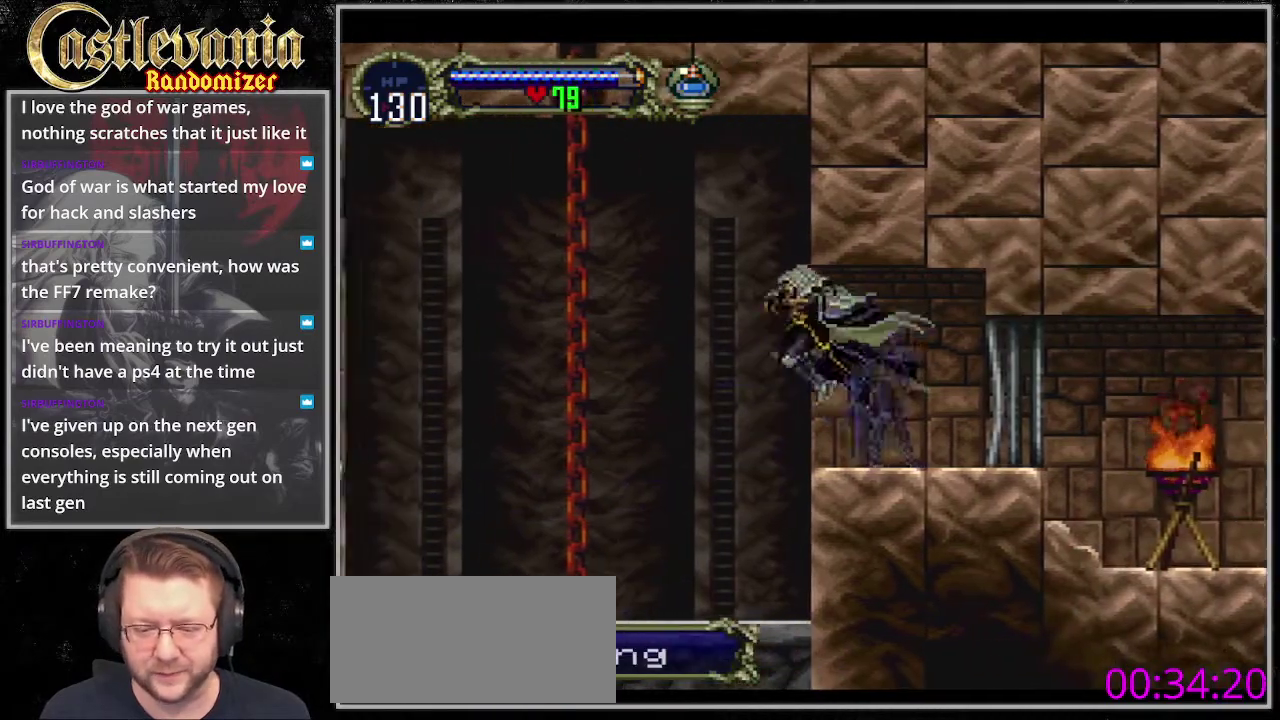
{"buttons": [], "events": []}